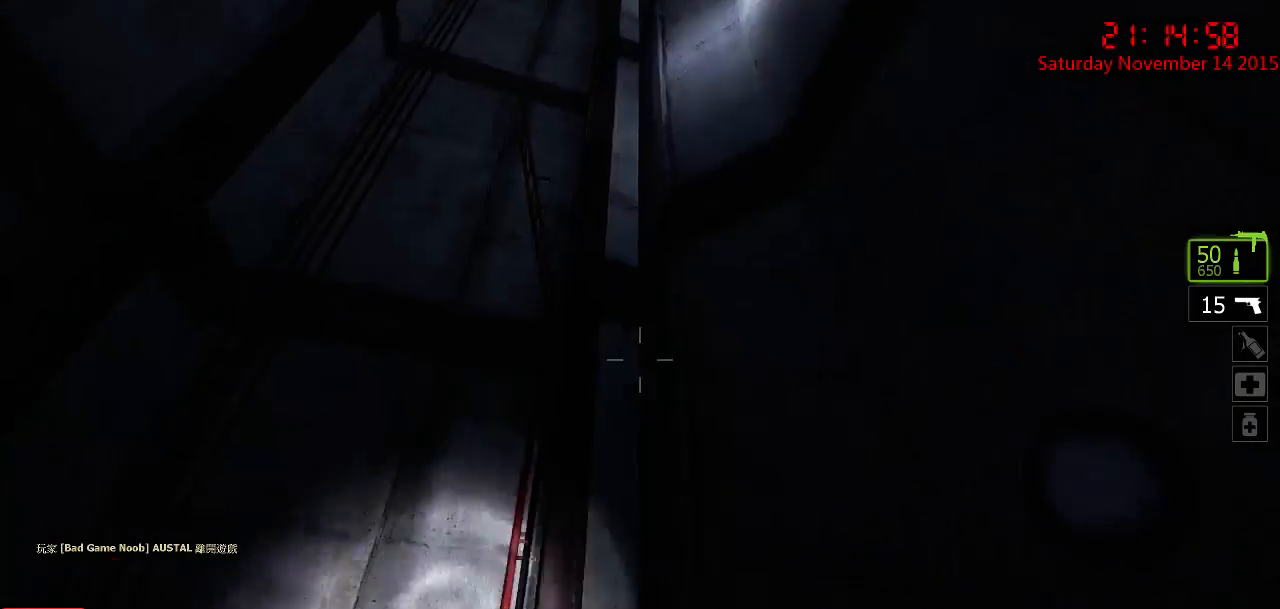
Gameplay with keyboard and mouse; each line is a JSON object with the keys and mouse buttons held at the frame after it. "events" lists presses ("down") and releases ("up") of "1", "2", "3", "4", "5", "a", "c", "caps_lock", "ctrl", "d", "e", "f", "g", "q", "r", "s", "shift", "space", "tab", "w", "x", "z", "mouse_left" and "mouse_right" between this image and that frame as [ms after this image, input, new state], when the widget could be followed in between. "mouse_left", "mouse_right" = the "left", "right" buttons of the "mouse" list. No other keys are recorded. Mouse movement is not recorded.
{"keys": [], "mouse": [], "events": [[117, "w", "up"], [433, "d", "up"]]}
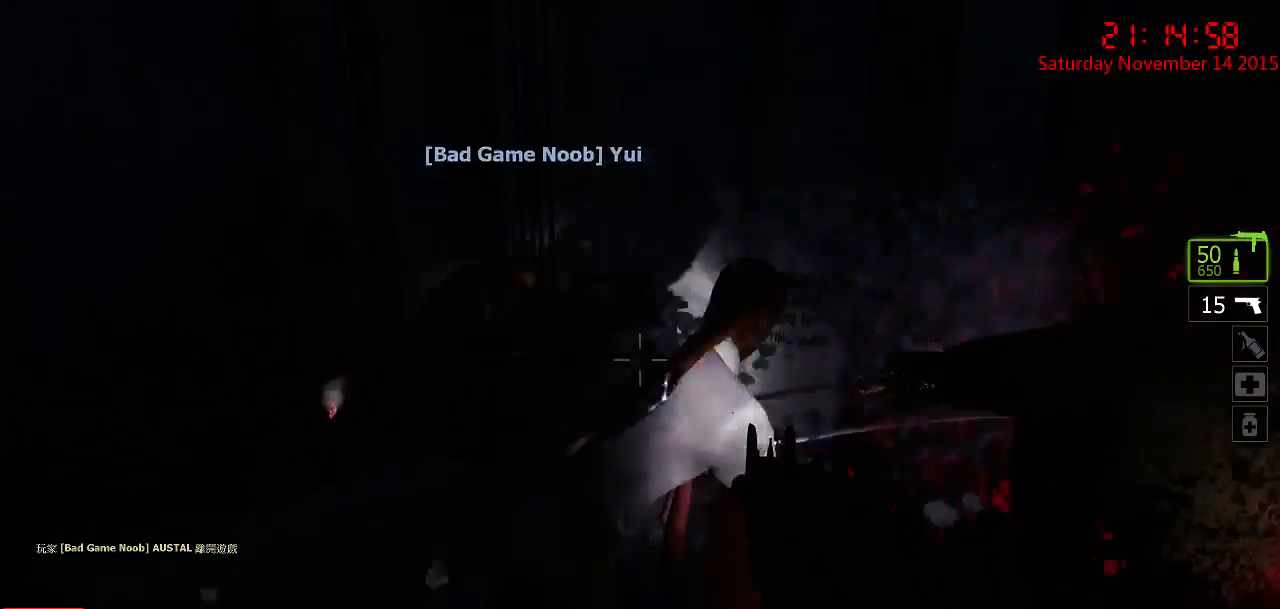
{"keys": [], "mouse": [], "events": []}
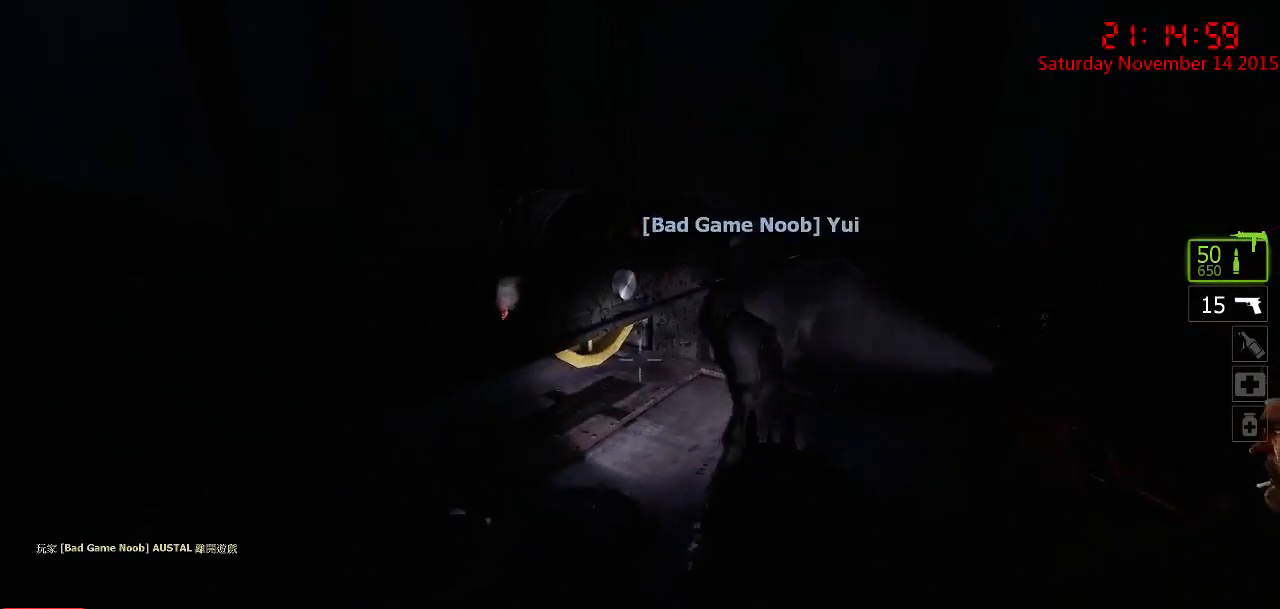
{"keys": [], "mouse": [], "events": [[217, "d", "down"], [350, "d", "up"]]}
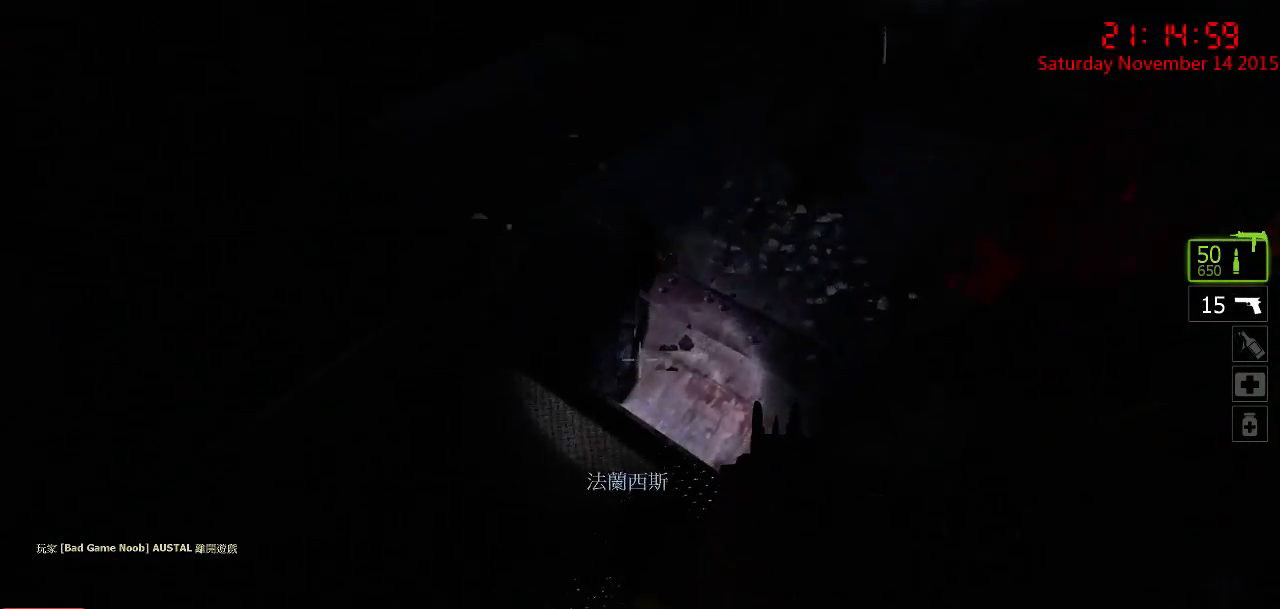
{"keys": [], "mouse": [], "events": []}
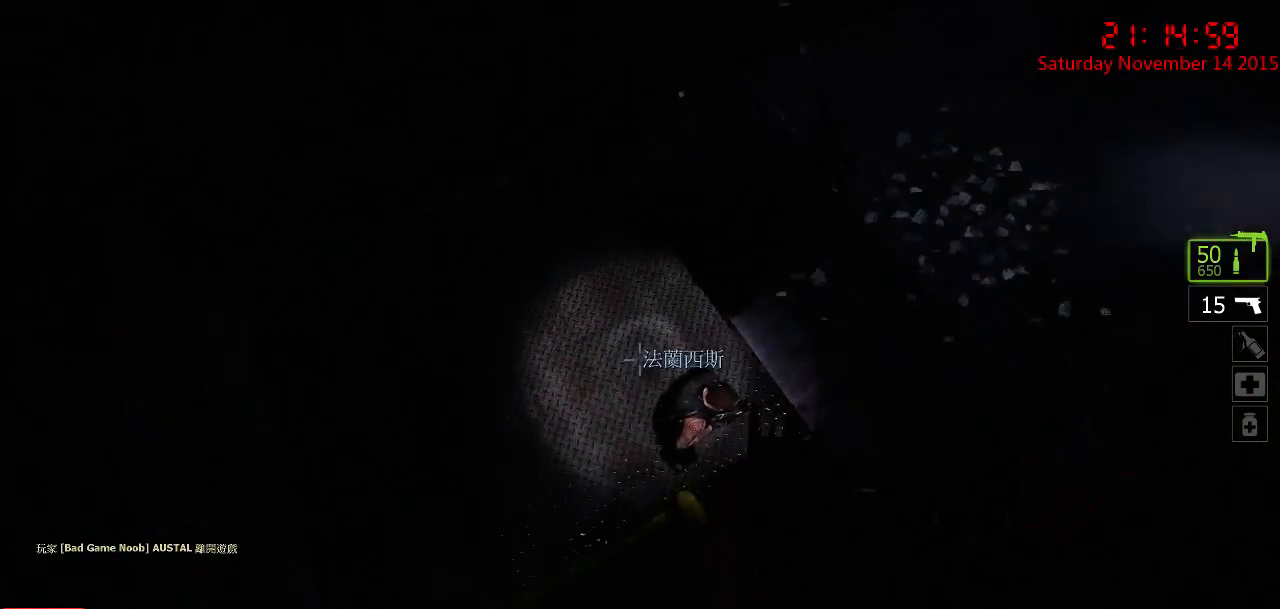
{"keys": ["w"], "mouse": [], "events": [[167, "d", "down"], [217, "w", "down"], [283, "space", "down"], [317, "d", "up"], [383, "space", "up"]]}
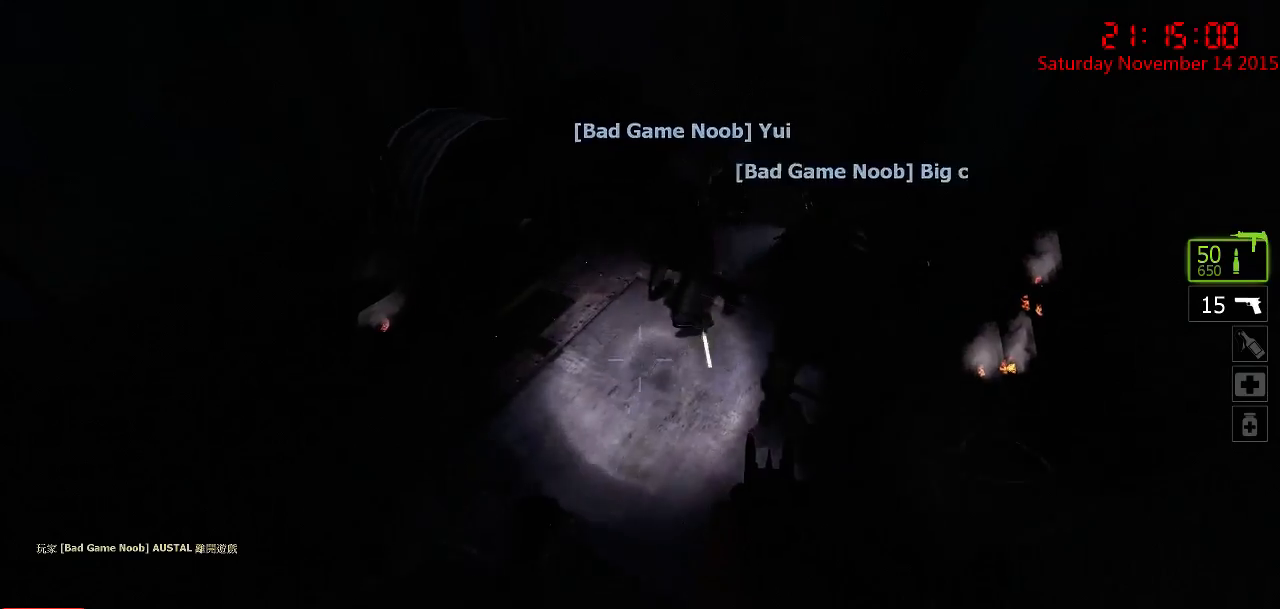
{"keys": [], "mouse": [], "events": [[500, "w", "up"]]}
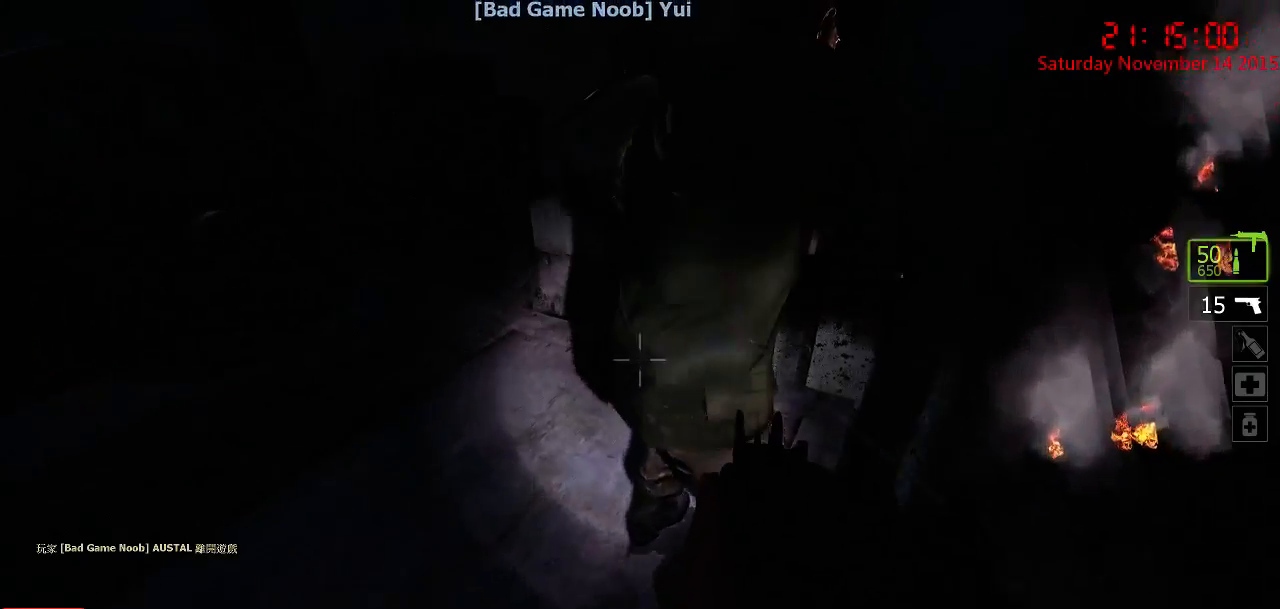
{"keys": [], "mouse": [], "events": [[167, "a", "down"], [383, "a", "up"]]}
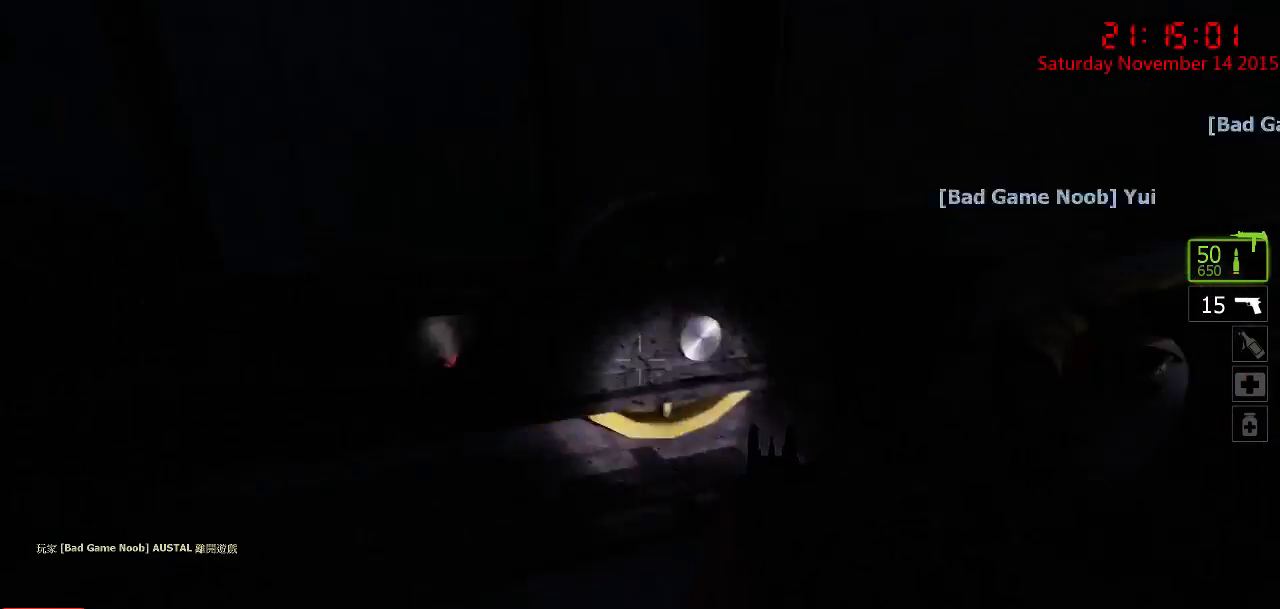
{"keys": ["ctrl", "w"], "mouse": [], "events": [[133, "w", "down"], [267, "space", "down"], [400, "space", "up"], [433, "ctrl", "down"]]}
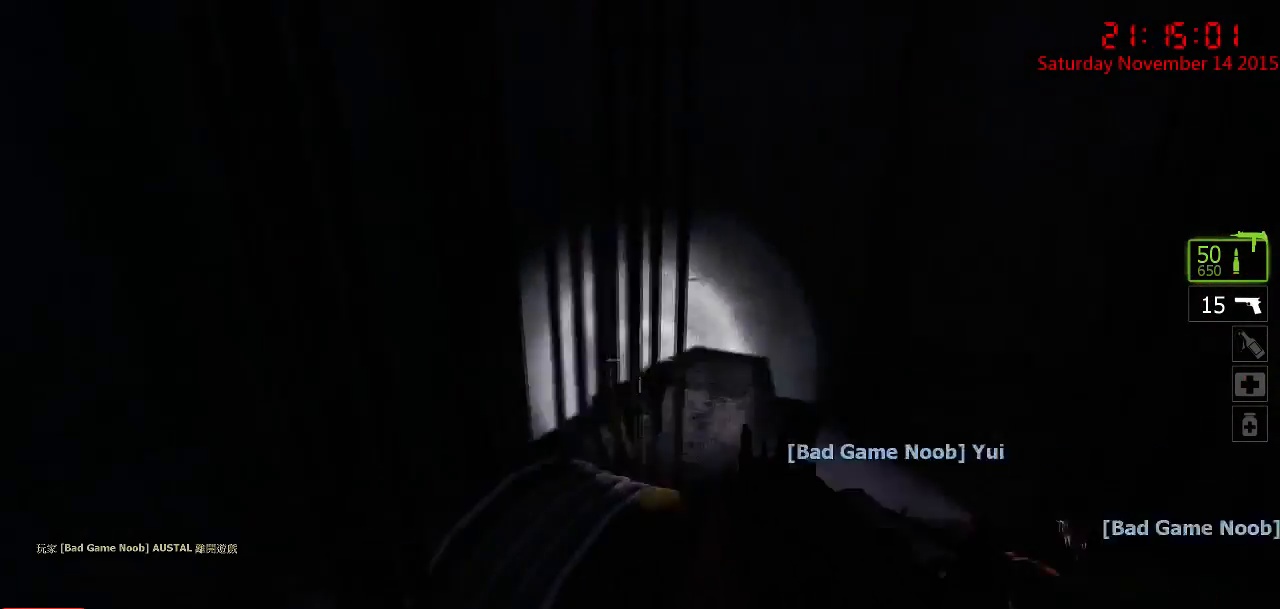
{"keys": ["ctrl"], "mouse": [], "events": [[83, "a", "down"], [117, "w", "up"], [283, "a", "up"]]}
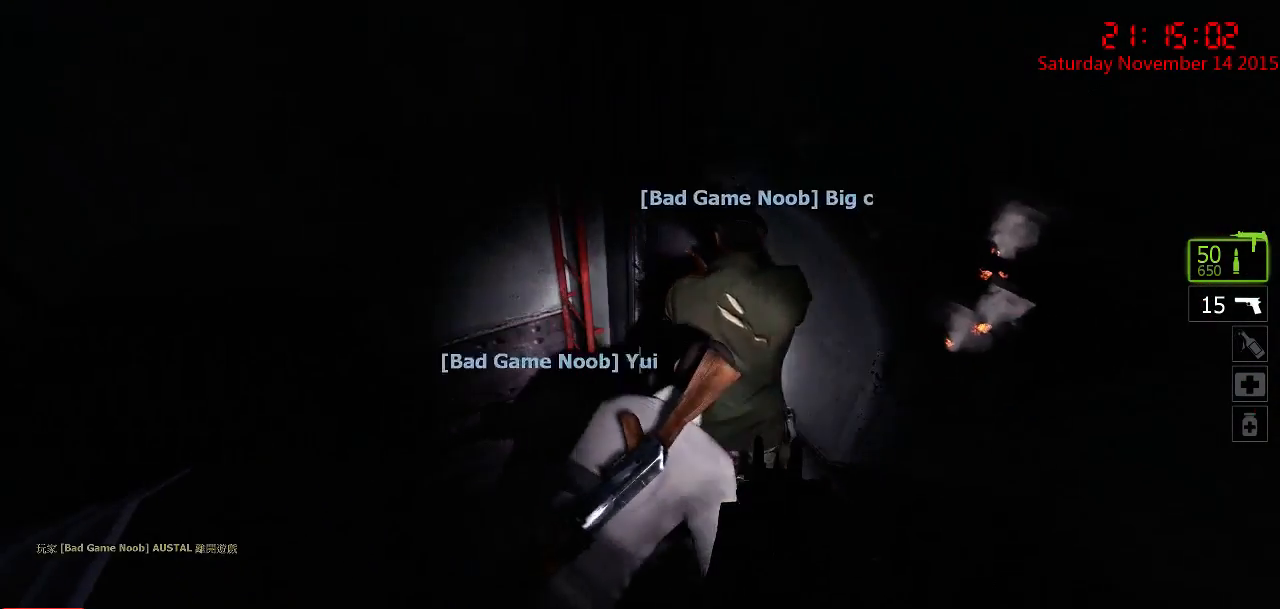
{"keys": ["a", "s"], "mouse": [], "events": [[100, "ctrl", "up"], [333, "s", "down"], [433, "a", "down"]]}
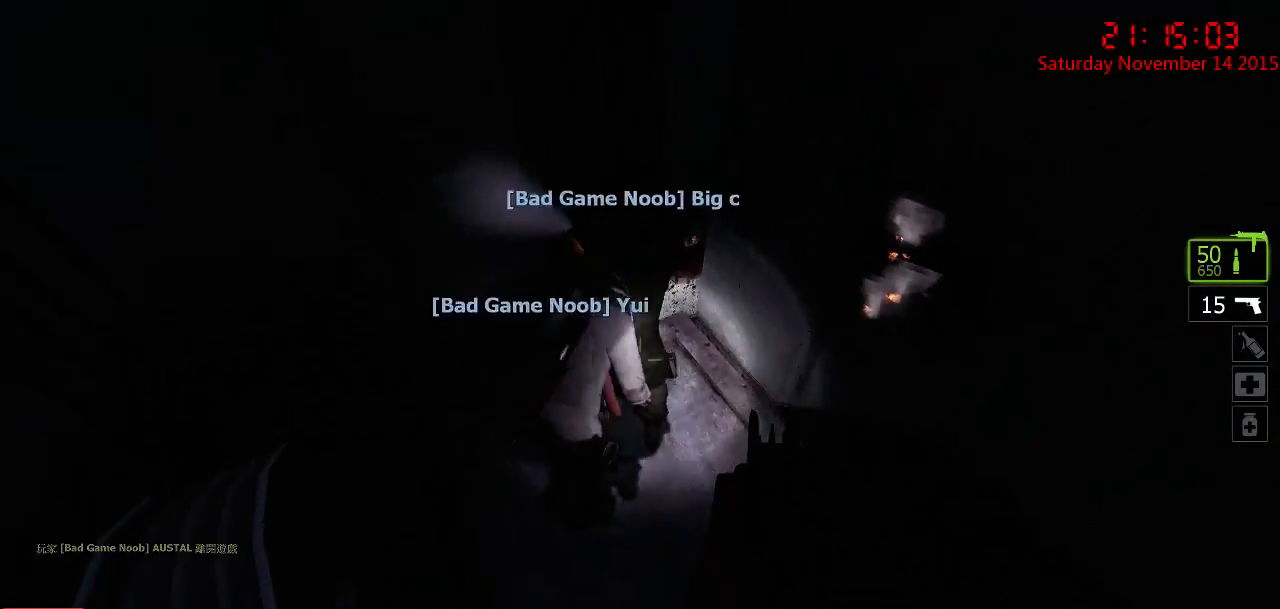
{"keys": [], "mouse": [], "events": [[100, "a", "up"], [100, "s", "up"]]}
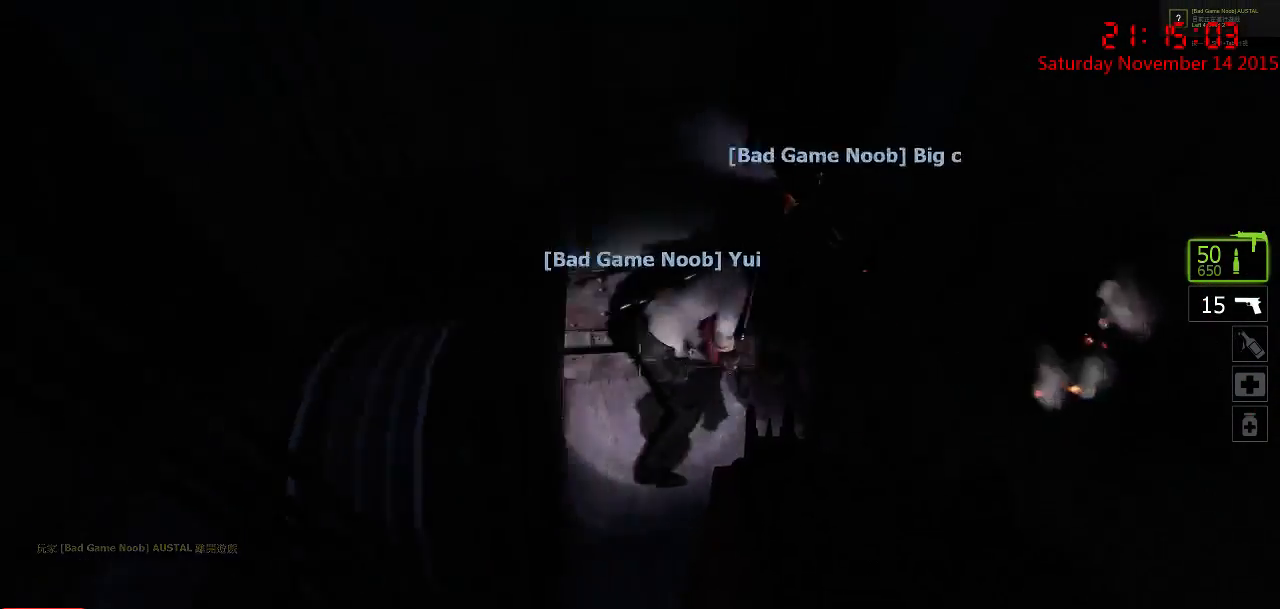
{"keys": ["a", "ctrl", "w"], "mouse": [], "events": [[17, "a", "down"], [17, "space", "down"], [117, "space", "up"], [150, "ctrl", "down"], [150, "w", "down"]]}
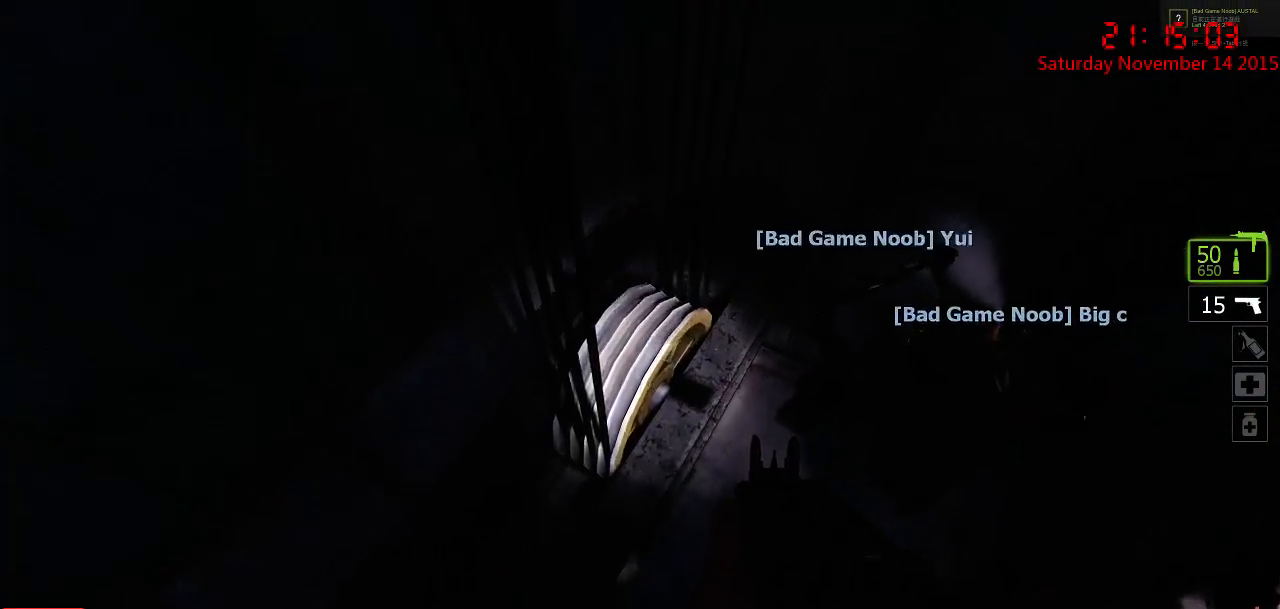
{"keys": ["ctrl"], "mouse": [], "events": [[217, "w", "up"], [317, "a", "up"]]}
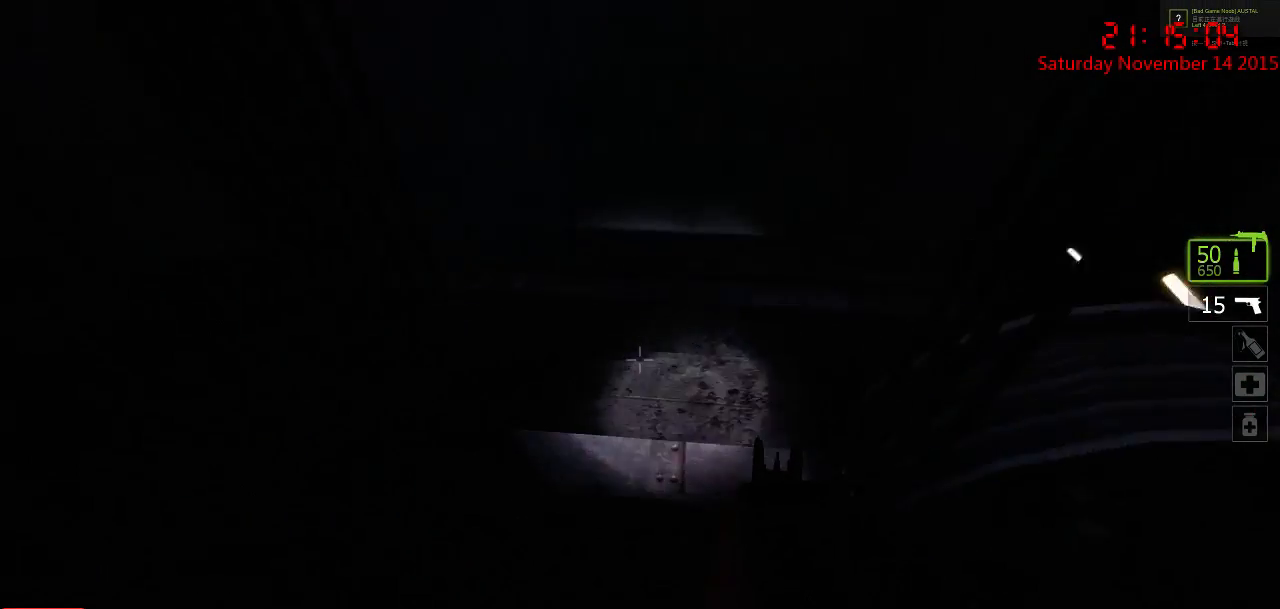
{"keys": [], "mouse": [], "events": [[83, "a", "down"], [83, "w", "down"], [383, "a", "up"], [383, "w", "up"], [433, "ctrl", "up"]]}
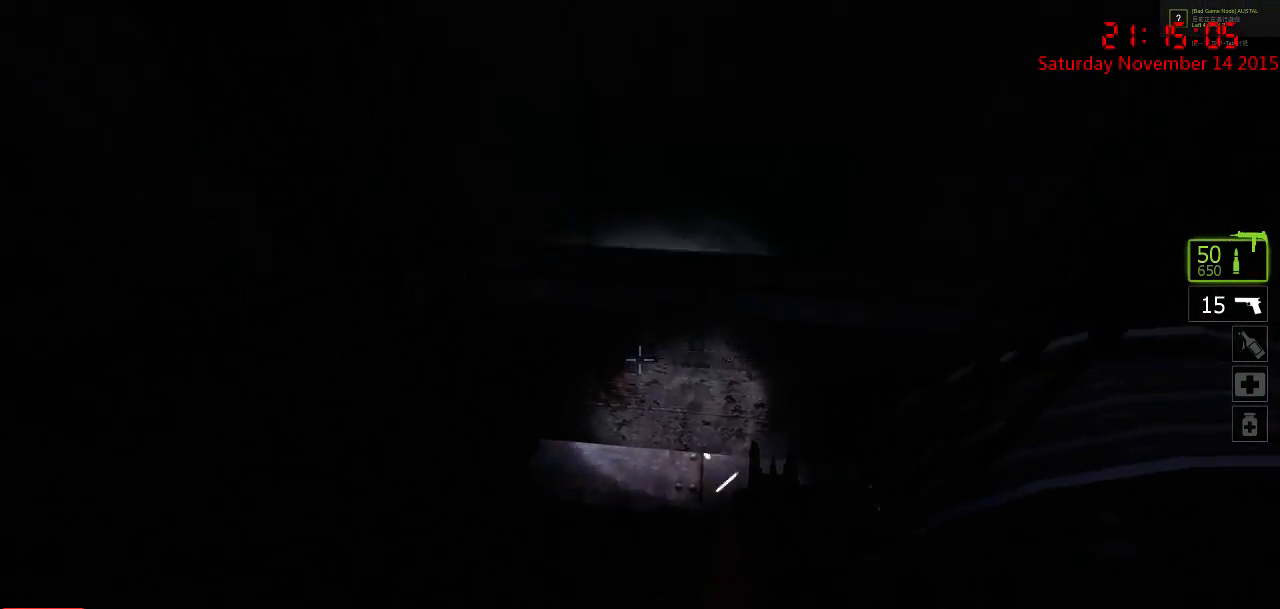
{"keys": [], "mouse": [], "events": [[133, "w", "down"], [333, "w", "up"]]}
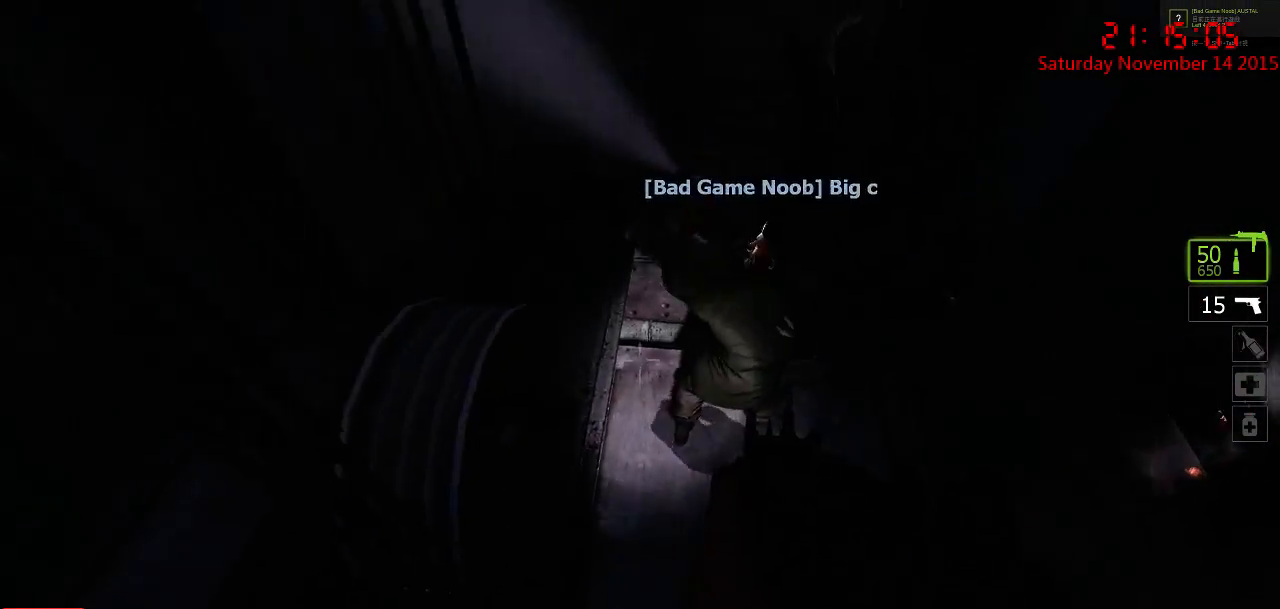
{"keys": [], "mouse": [], "events": [[183, "w", "down"], [483, "w", "up"]]}
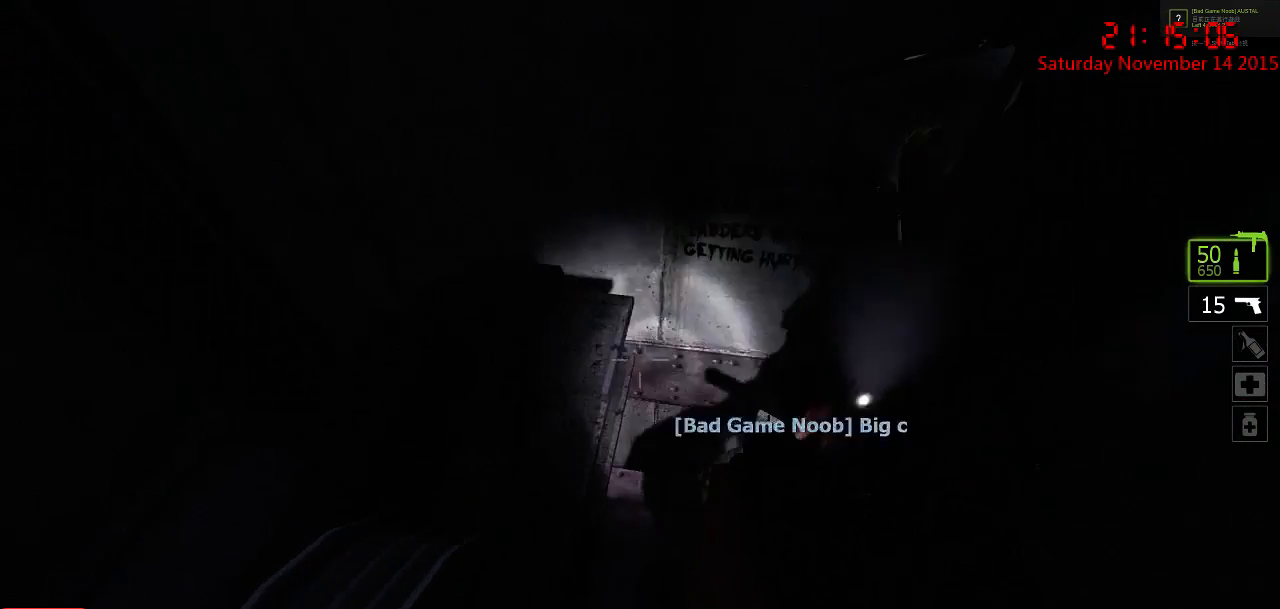
{"keys": [], "mouse": [], "events": [[217, "w", "down"], [367, "w", "up"]]}
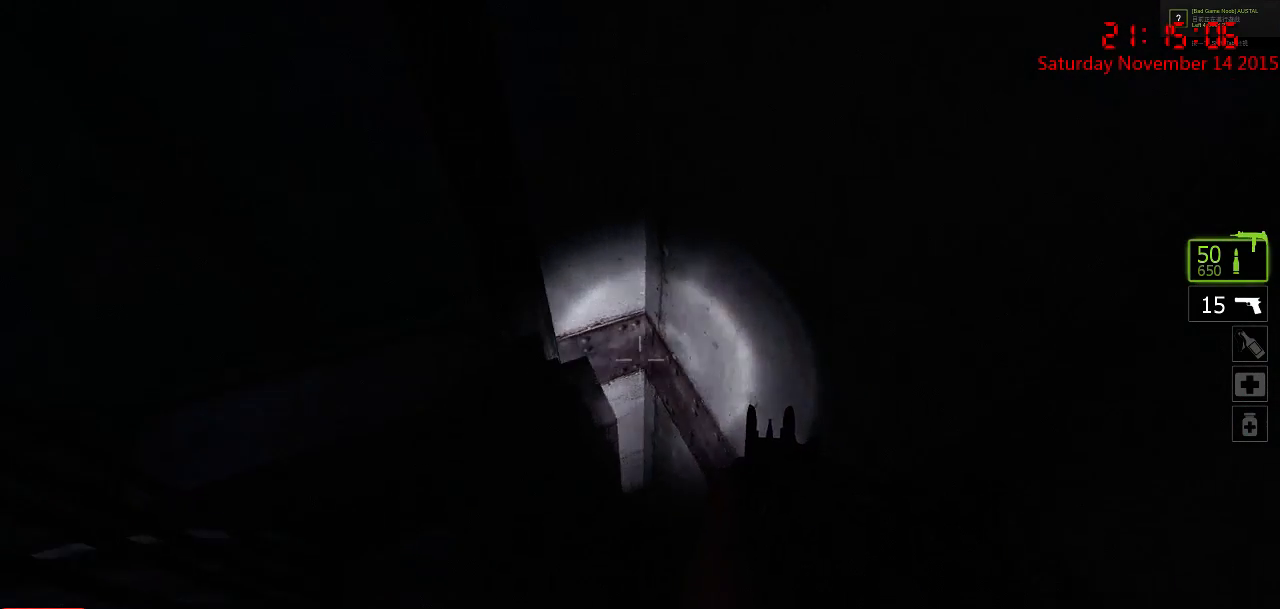
{"keys": [], "mouse": [], "events": [[67, "w", "down"], [200, "w", "up"]]}
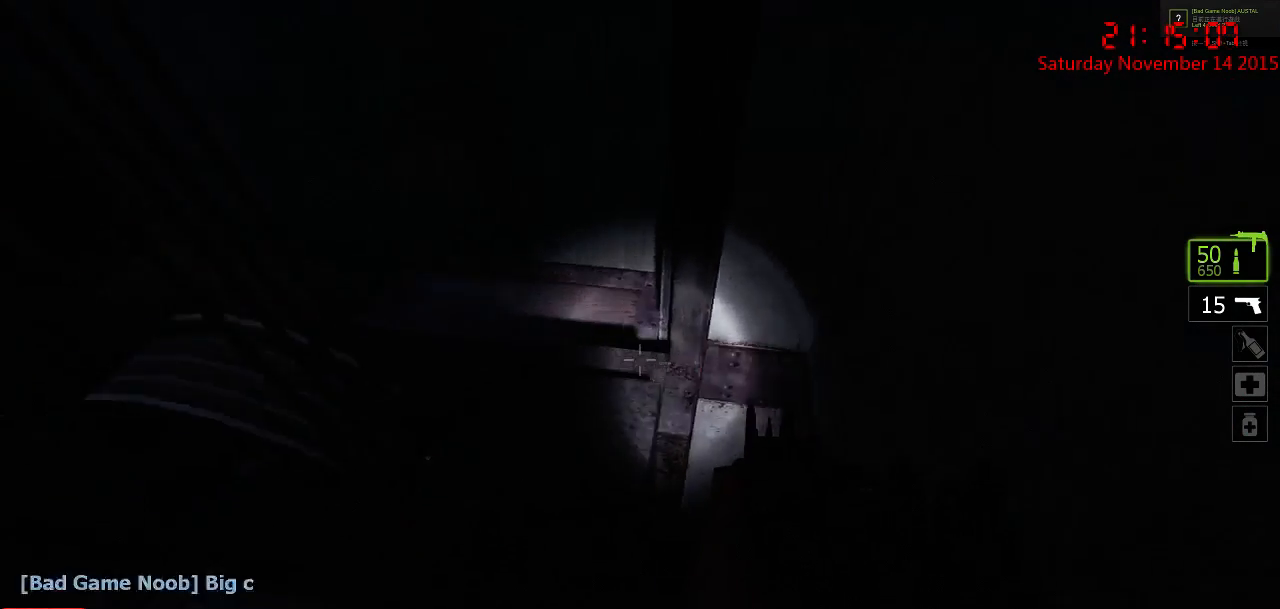
{"keys": [], "mouse": [], "events": [[83, "w", "down"], [217, "w", "up"], [400, "w", "down"], [500, "w", "up"]]}
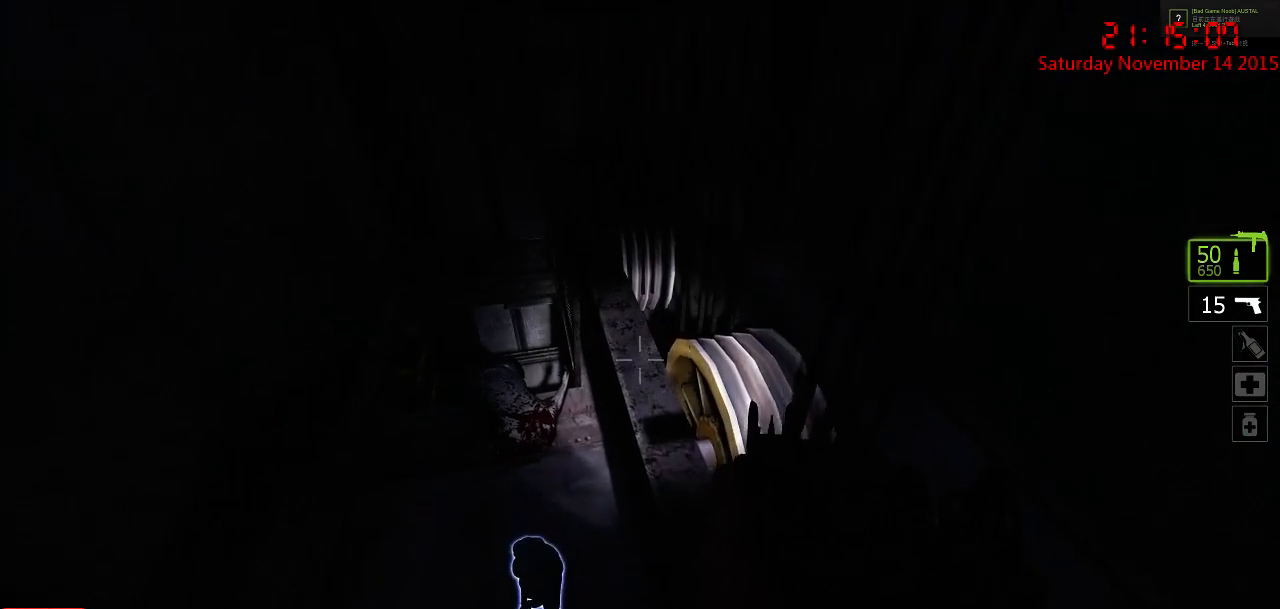
{"keys": [], "mouse": [], "events": []}
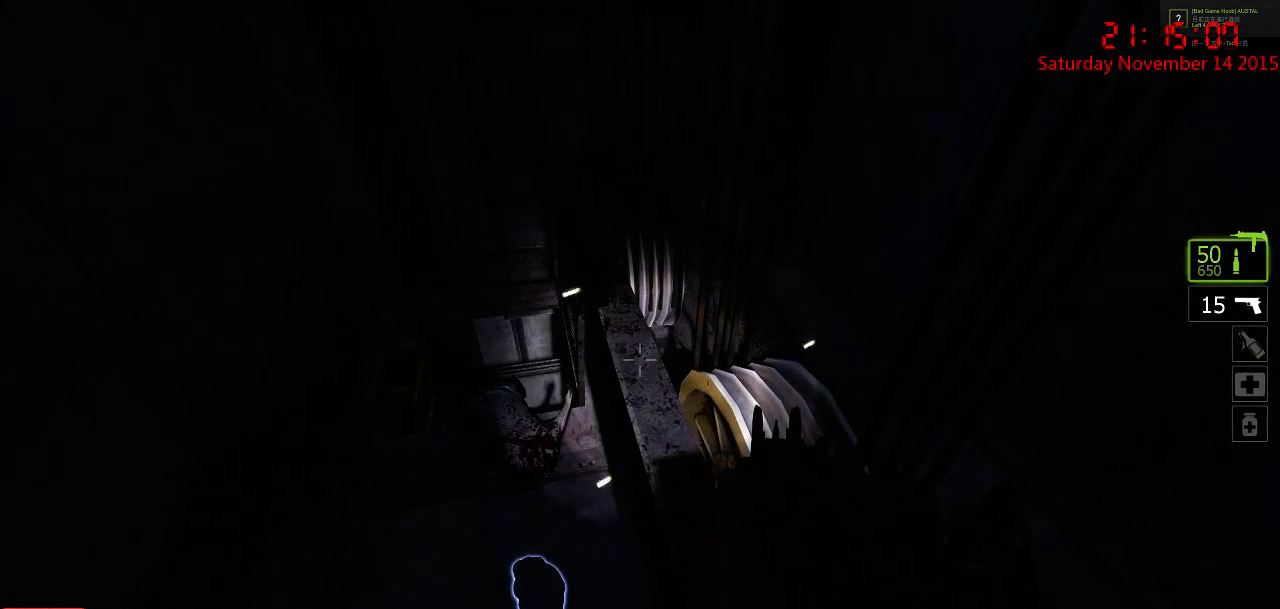
{"keys": ["w"], "mouse": [], "events": [[483, "w", "down"]]}
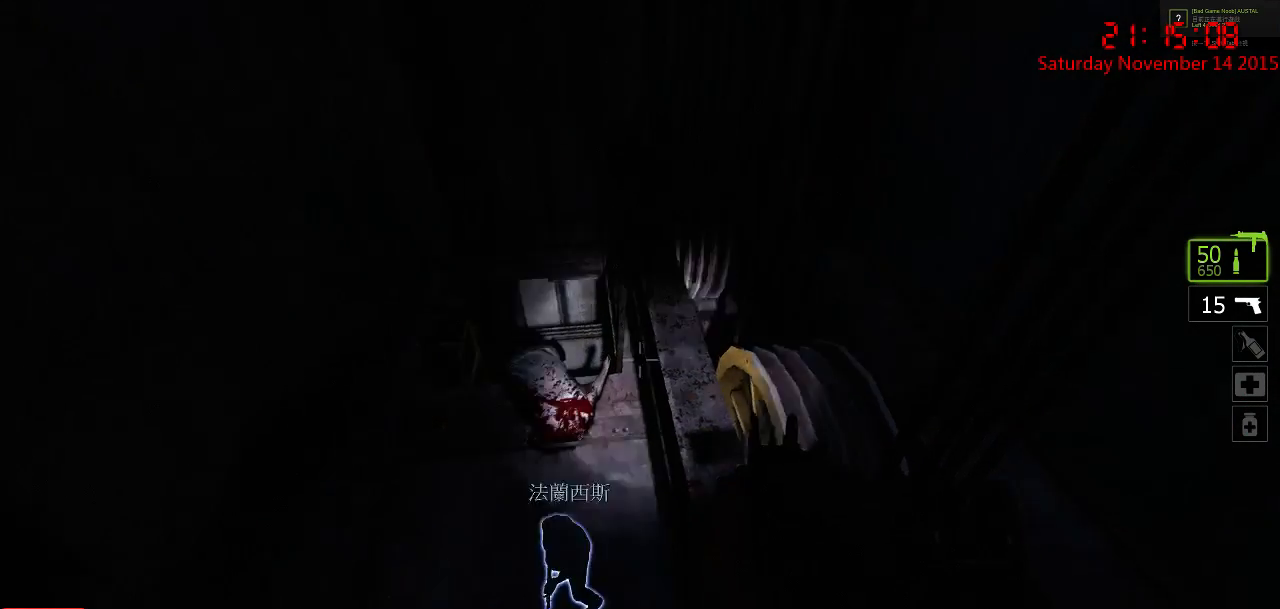
{"keys": ["s"], "mouse": [], "events": [[233, "w", "up"], [467, "s", "down"]]}
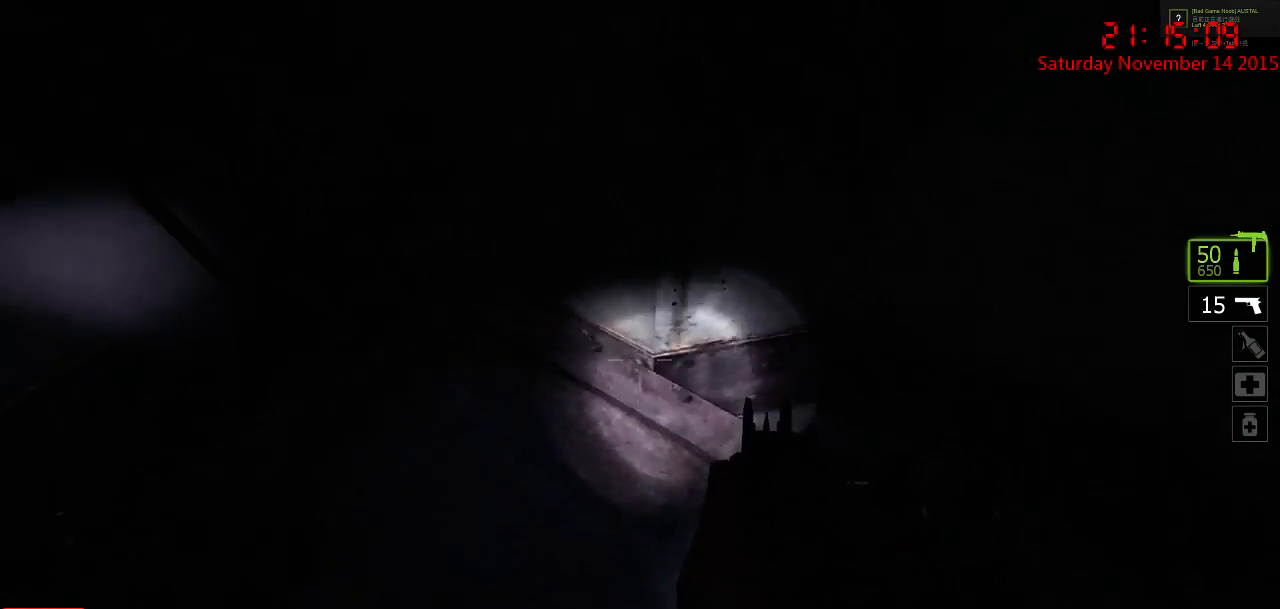
{"keys": ["w"], "mouse": [], "events": [[133, "s", "up"], [333, "w", "down"]]}
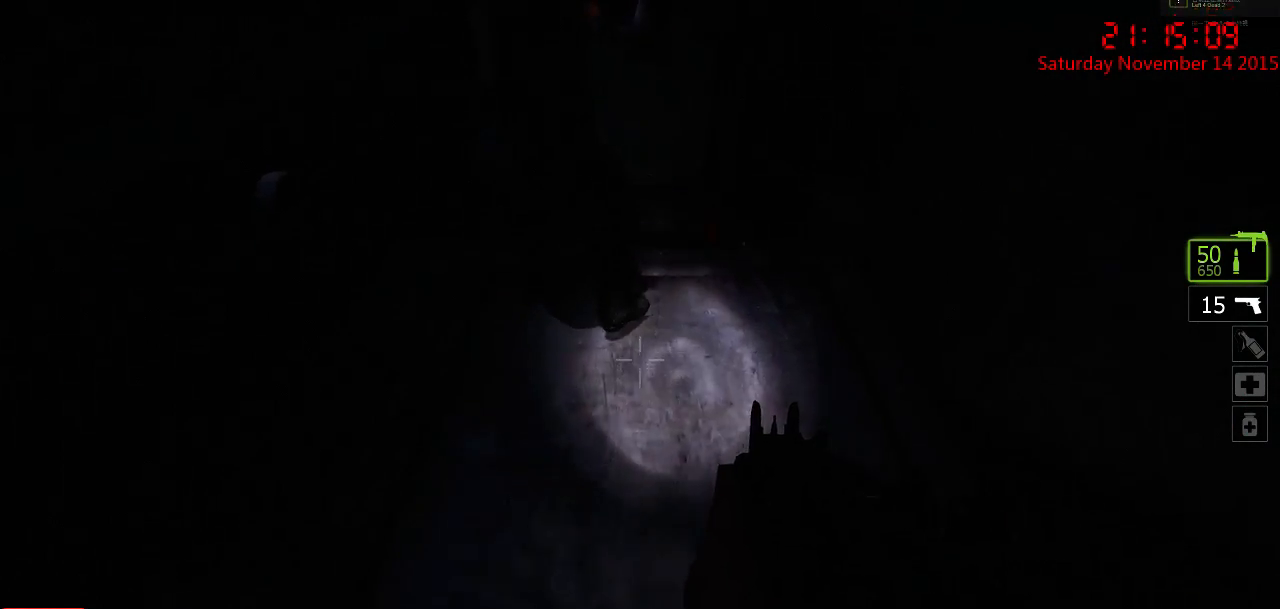
{"keys": [], "mouse": [], "events": [[17, "w", "up"], [217, "d", "down"], [217, "w", "down"], [317, "d", "up"], [383, "w", "up"]]}
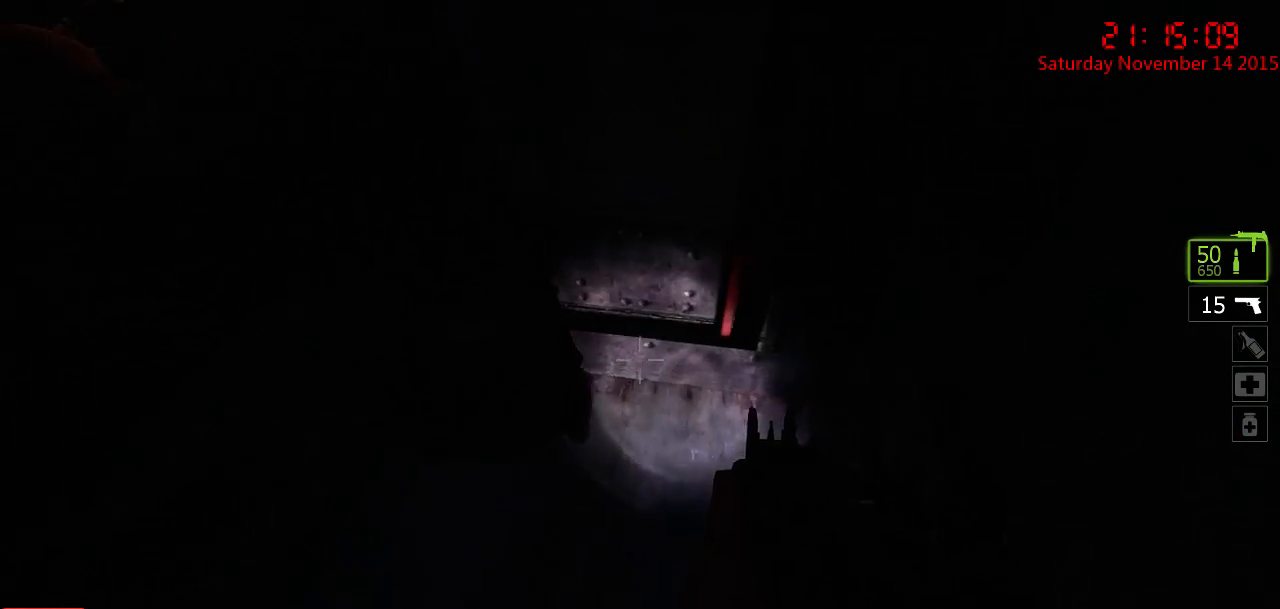
{"keys": ["w"], "mouse": [], "events": [[50, "a", "down"], [50, "w", "down"], [183, "w", "up"], [233, "a", "up"], [500, "w", "down"]]}
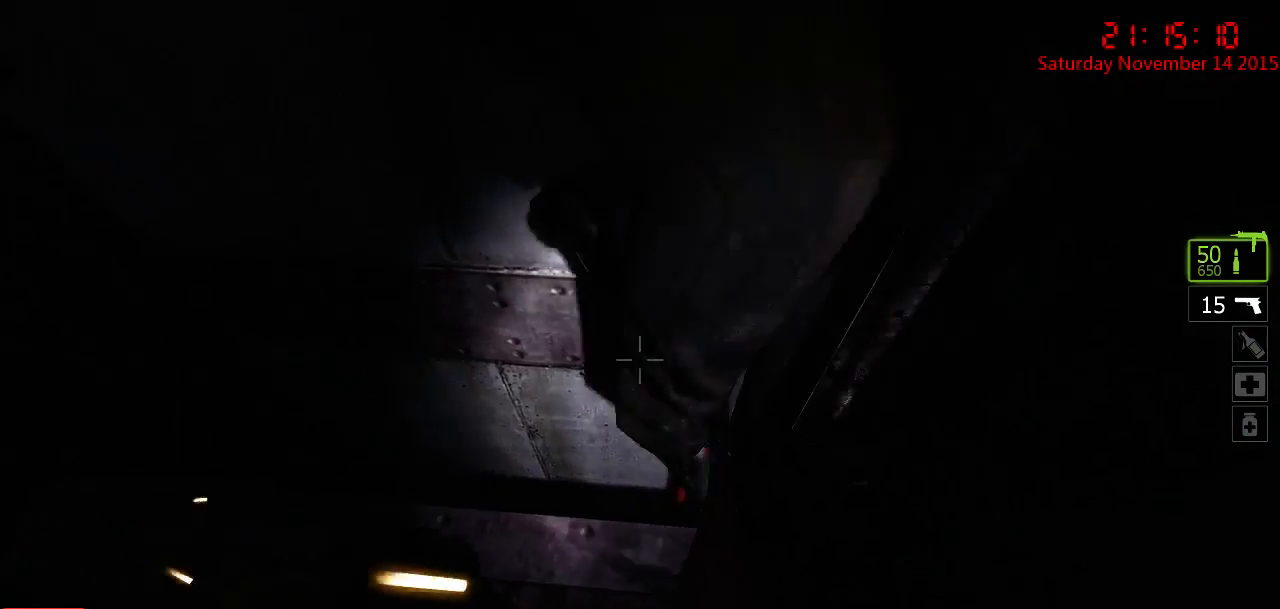
{"keys": ["d", "w"], "mouse": [], "events": [[117, "a", "down"], [417, "a", "up"], [450, "d", "down"]]}
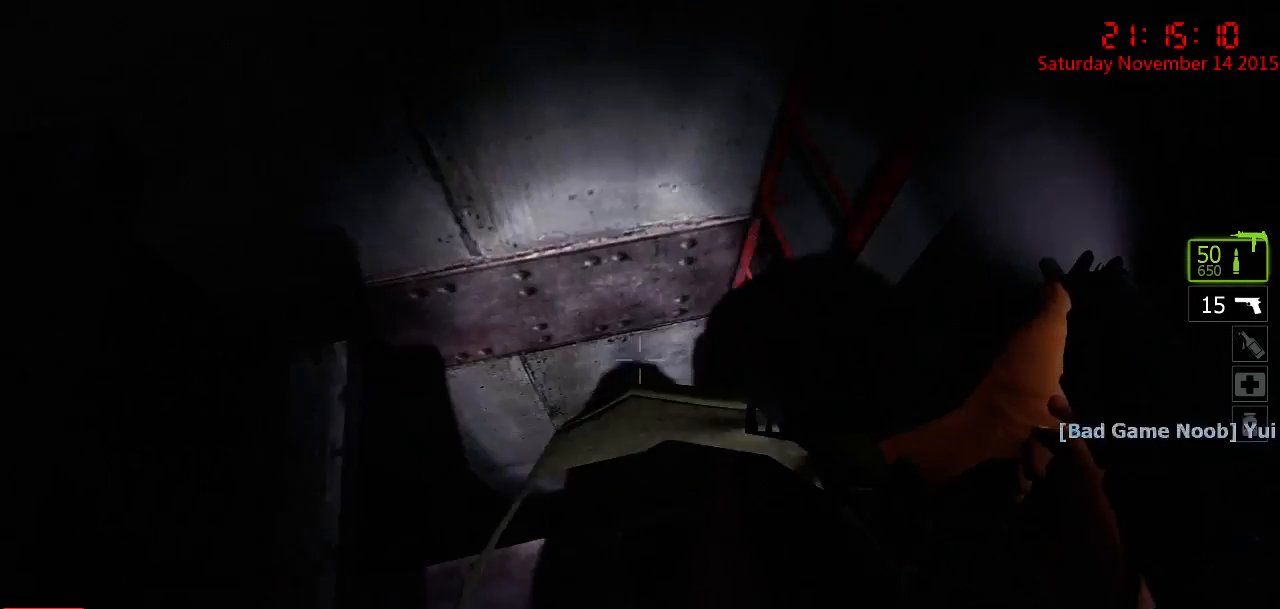
{"keys": ["w"], "mouse": [], "events": [[117, "d", "up"], [233, "d", "down"], [400, "d", "up"]]}
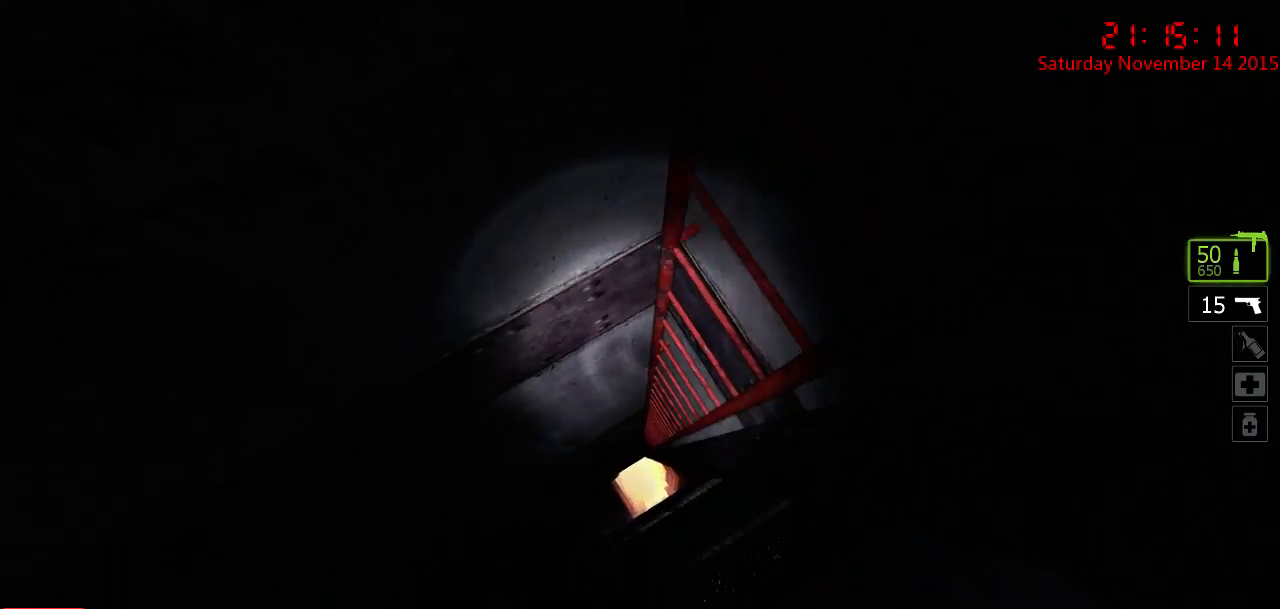
{"keys": ["w"], "mouse": [], "events": []}
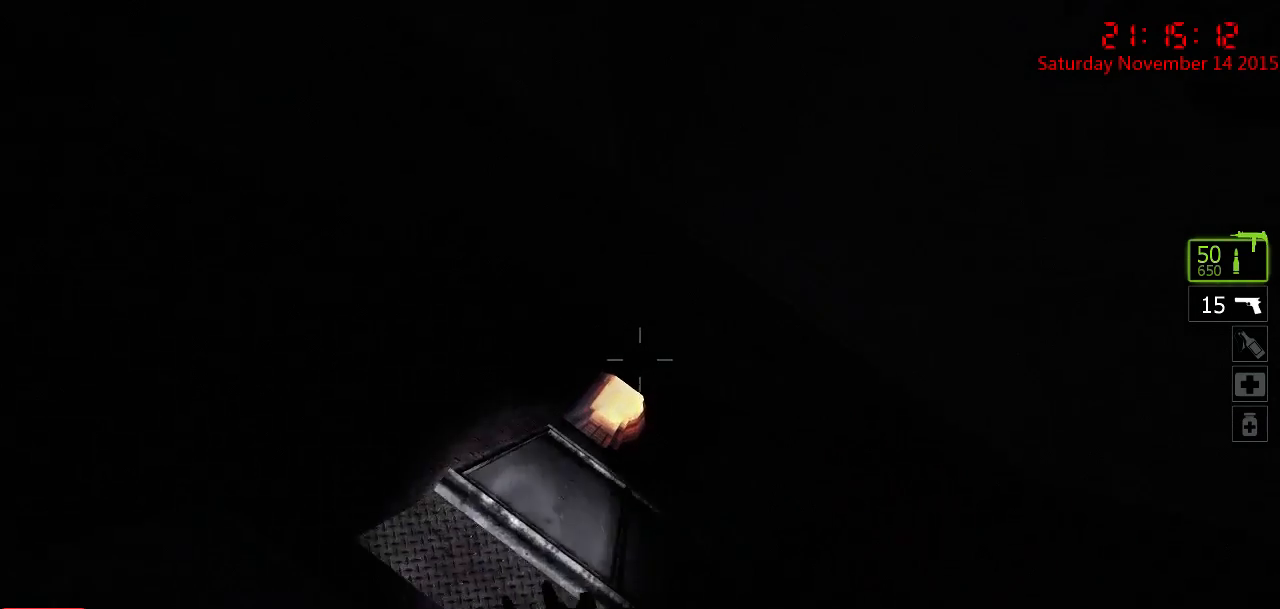
{"keys": ["d", "w"], "mouse": [], "events": [[300, "d", "down"]]}
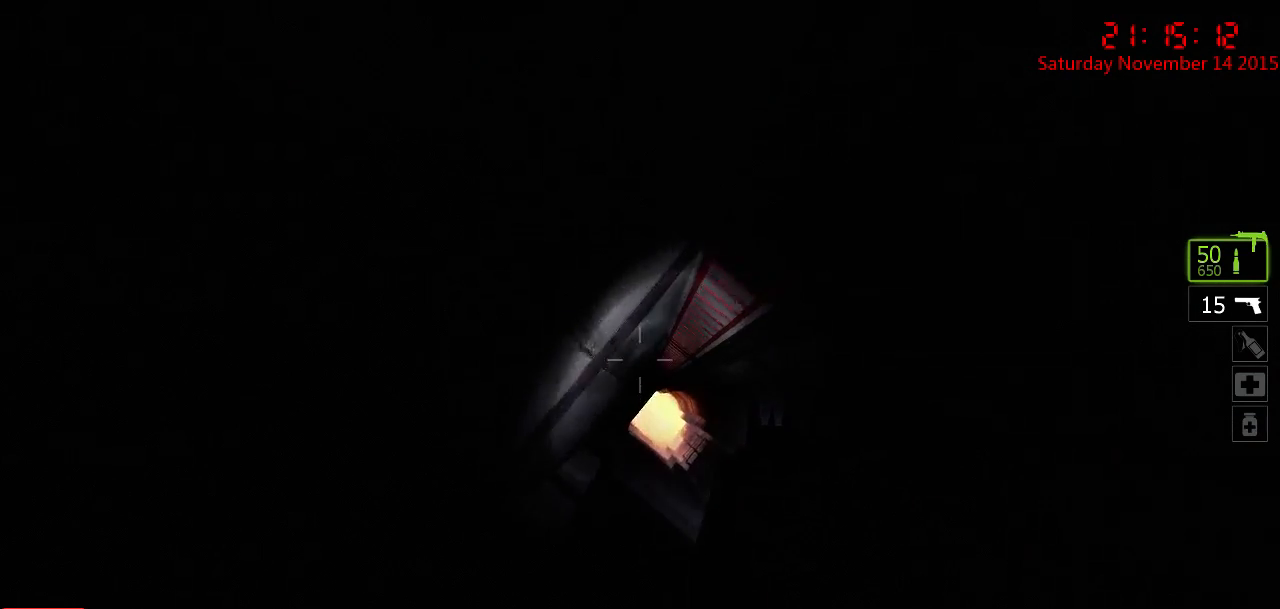
{"keys": ["w"], "mouse": [], "events": [[350, "d", "up"]]}